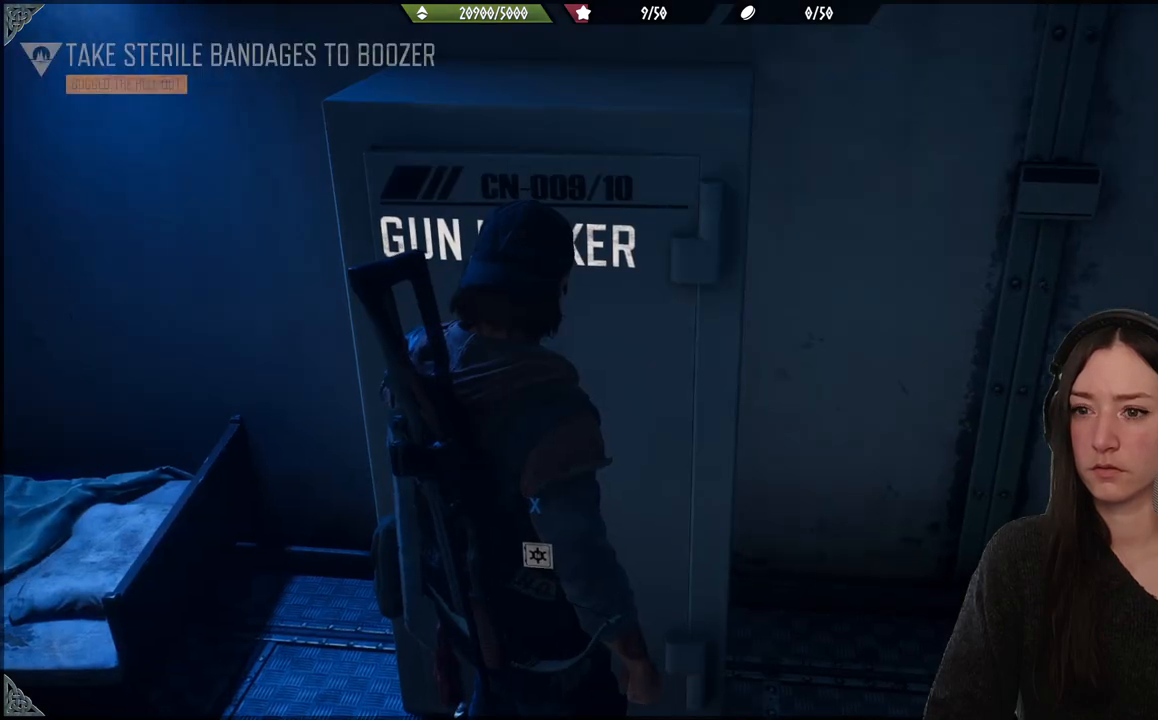
Gameplay with a controller (Xbox layout); each line is a JSON object with the inputs held at the frame after it. "events" lists button and stick changes between this image and that frame as [ms after this image, input, new state], when the widget could be followed in between. Not read: L3.
{"buttons": [], "left_stick": "down", "right_stick": "left", "events": [[367, "right_stick", "left"], [400, "left_stick", "down"]]}
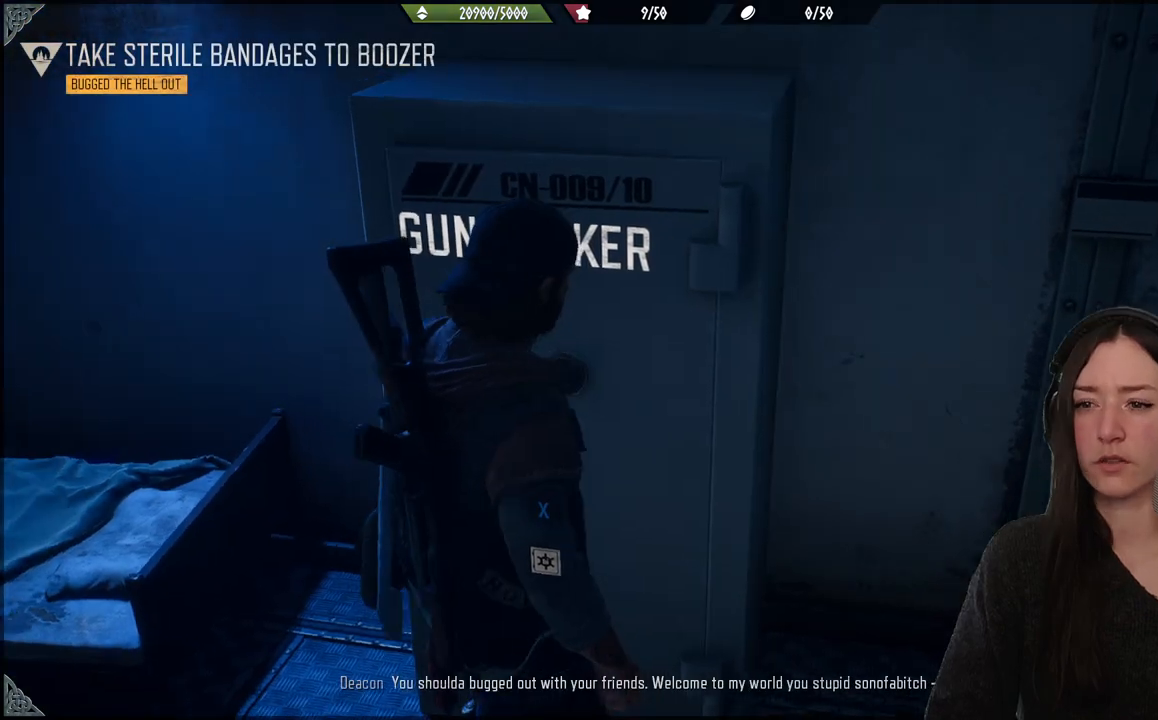
{"buttons": [], "left_stick": "down-left", "right_stick": "right", "events": [[100, "left_stick", "down-left"], [200, "right_stick", "center"], [467, "right_stick", "right"]]}
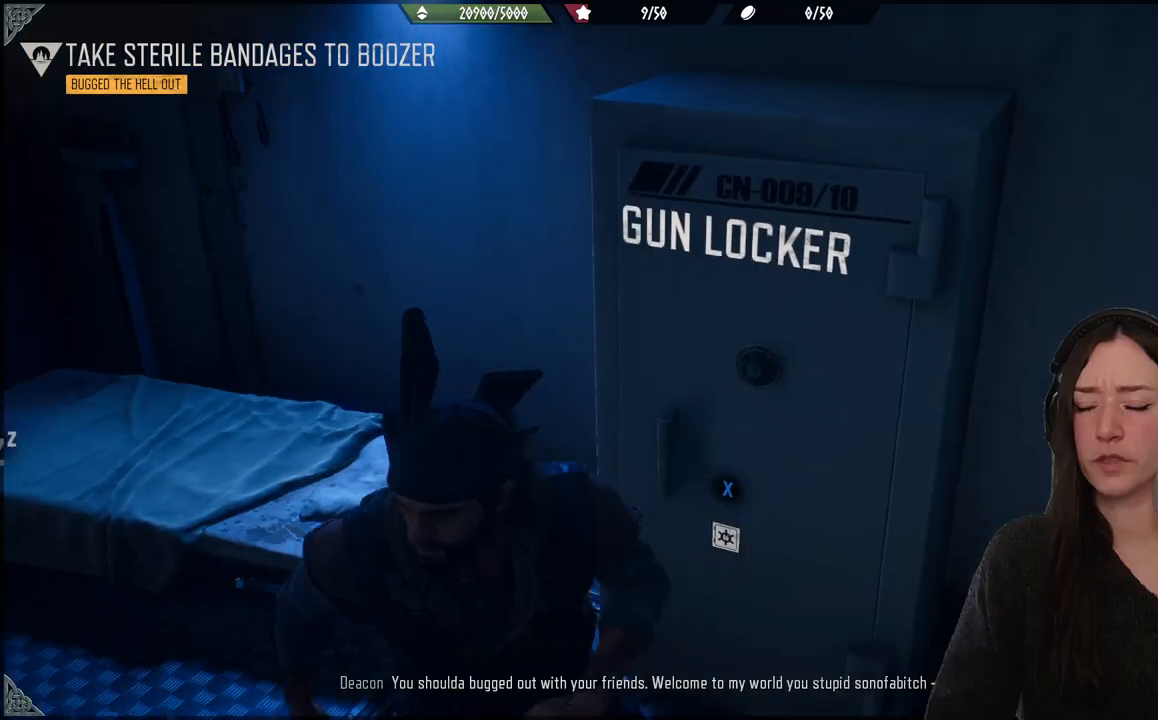
{"buttons": [], "left_stick": "center", "right_stick": "center", "events": [[50, "left_stick", "center"], [333, "right_stick", "center"]]}
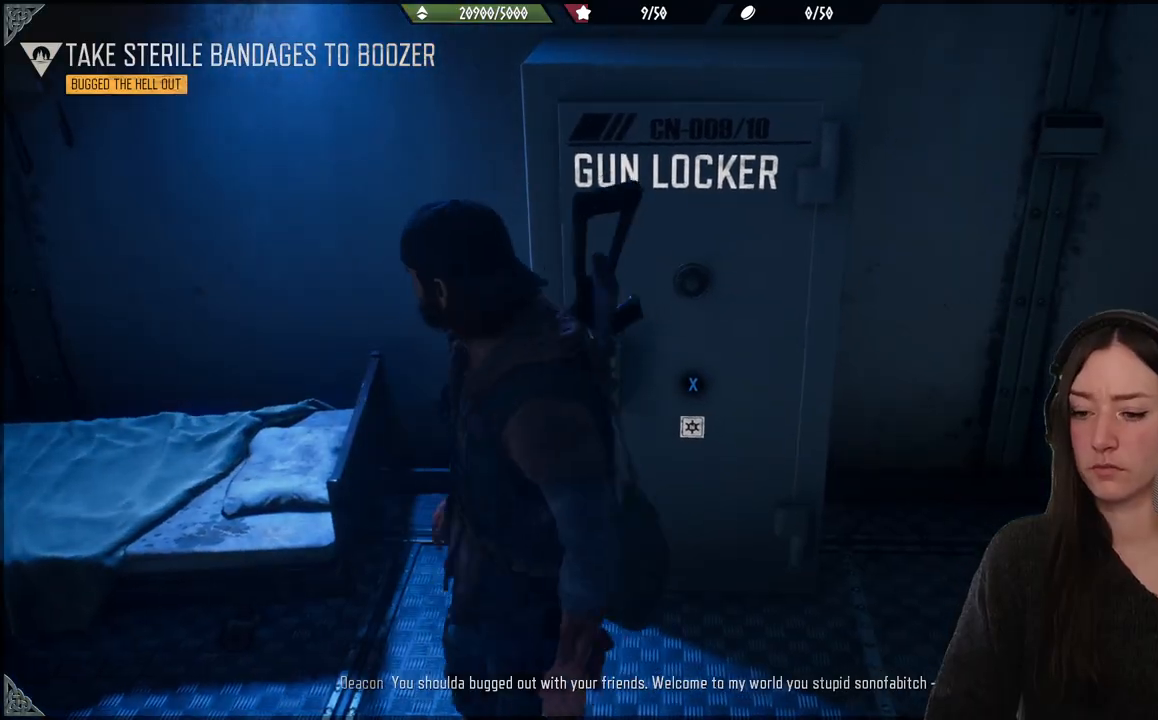
{"buttons": [], "left_stick": "center", "right_stick": "center", "events": []}
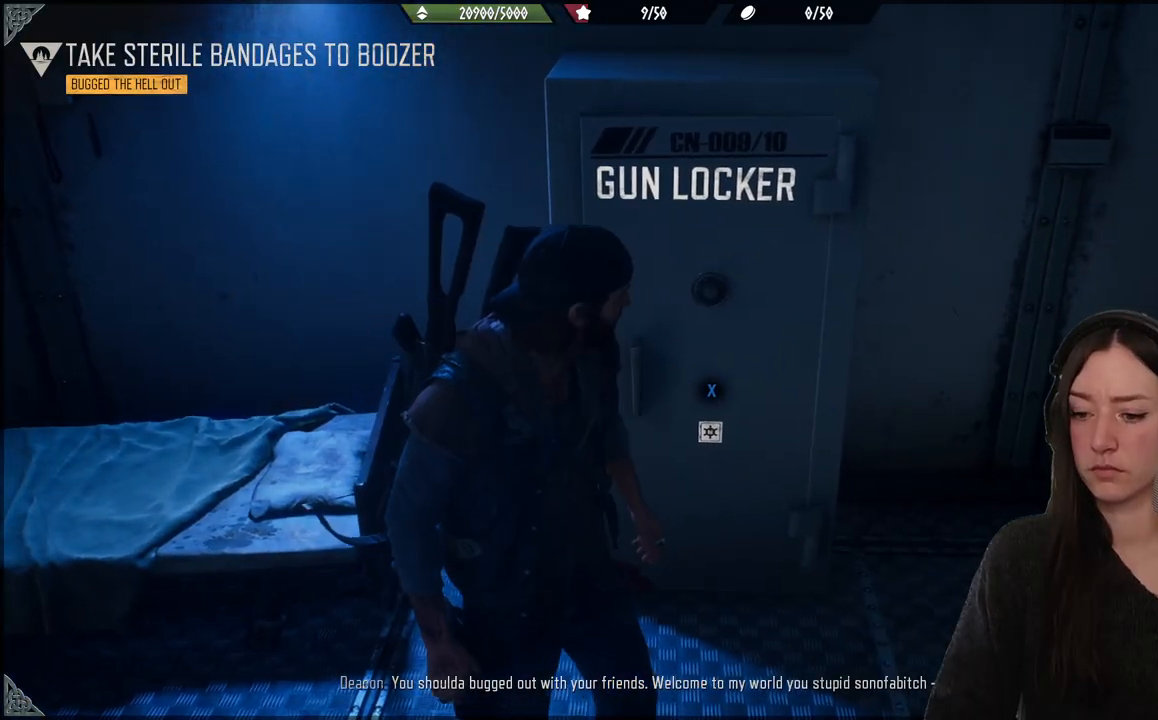
{"buttons": [], "left_stick": "down-left", "right_stick": "center", "events": [[200, "left_stick", "down-left"]]}
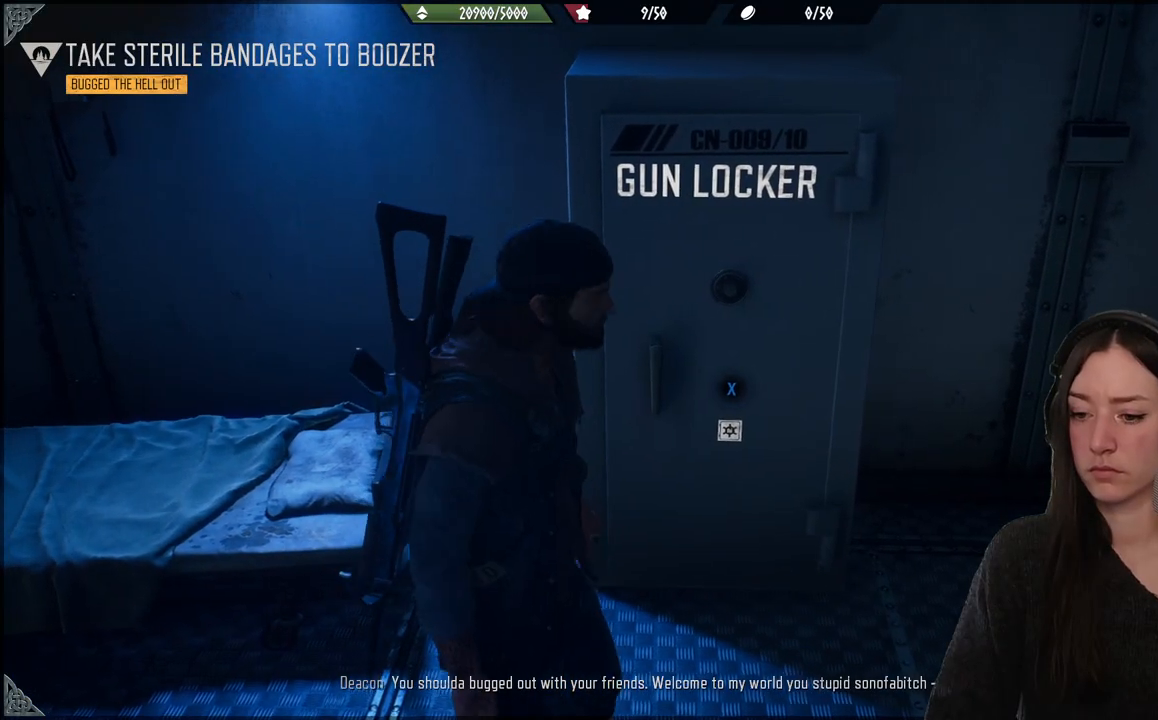
{"buttons": [], "left_stick": "down-left", "right_stick": "right", "events": [[17, "right_stick", "right"]]}
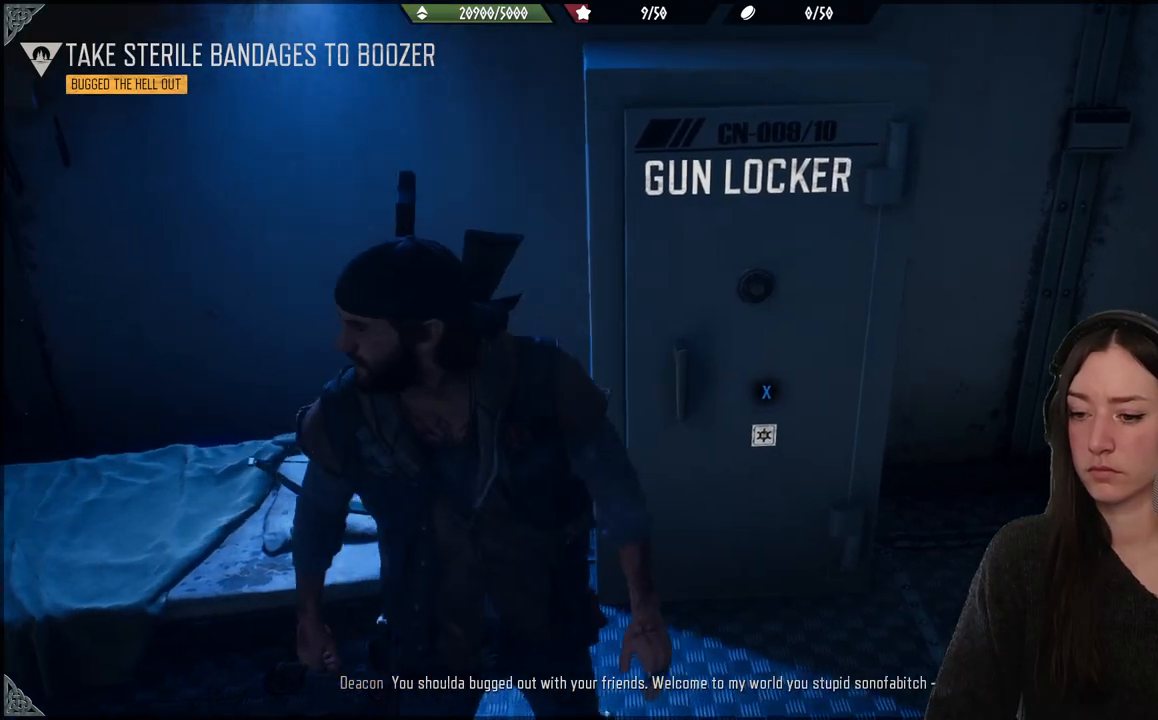
{"buttons": [], "left_stick": "left", "right_stick": "right", "events": [[367, "left_stick", "left"]]}
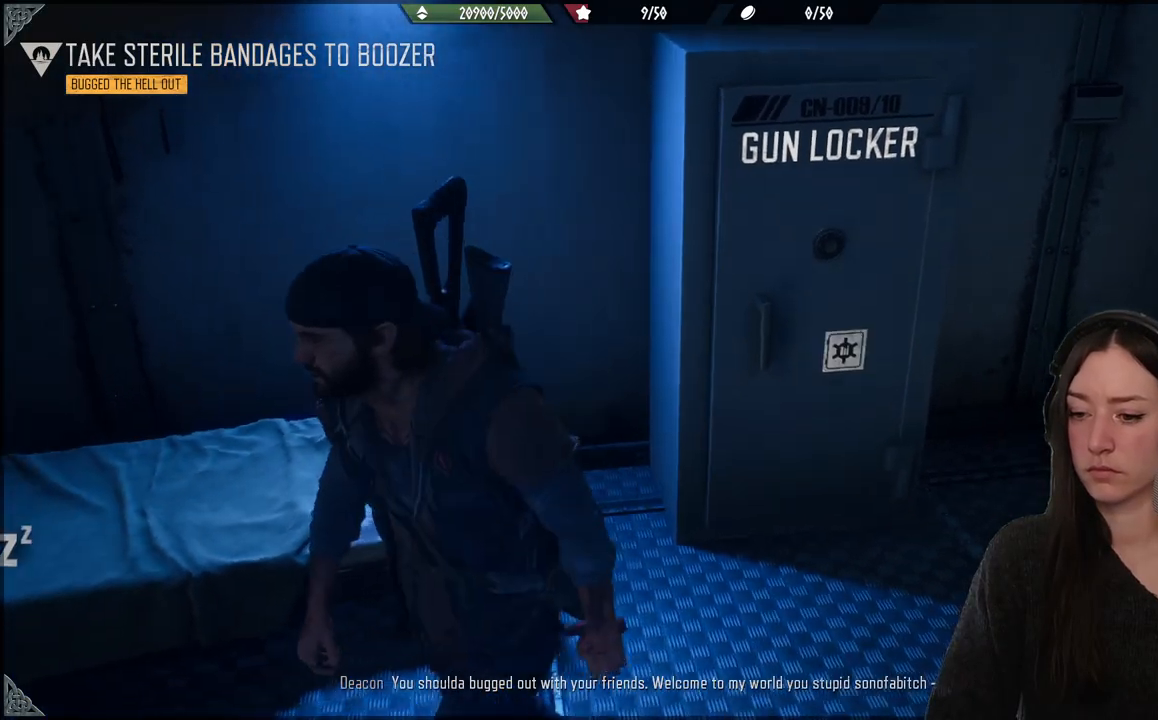
{"buttons": [], "left_stick": "down-right", "right_stick": "center", "events": [[50, "right_stick", "center"], [133, "left_stick", "down"], [400, "left_stick", "down-right"]]}
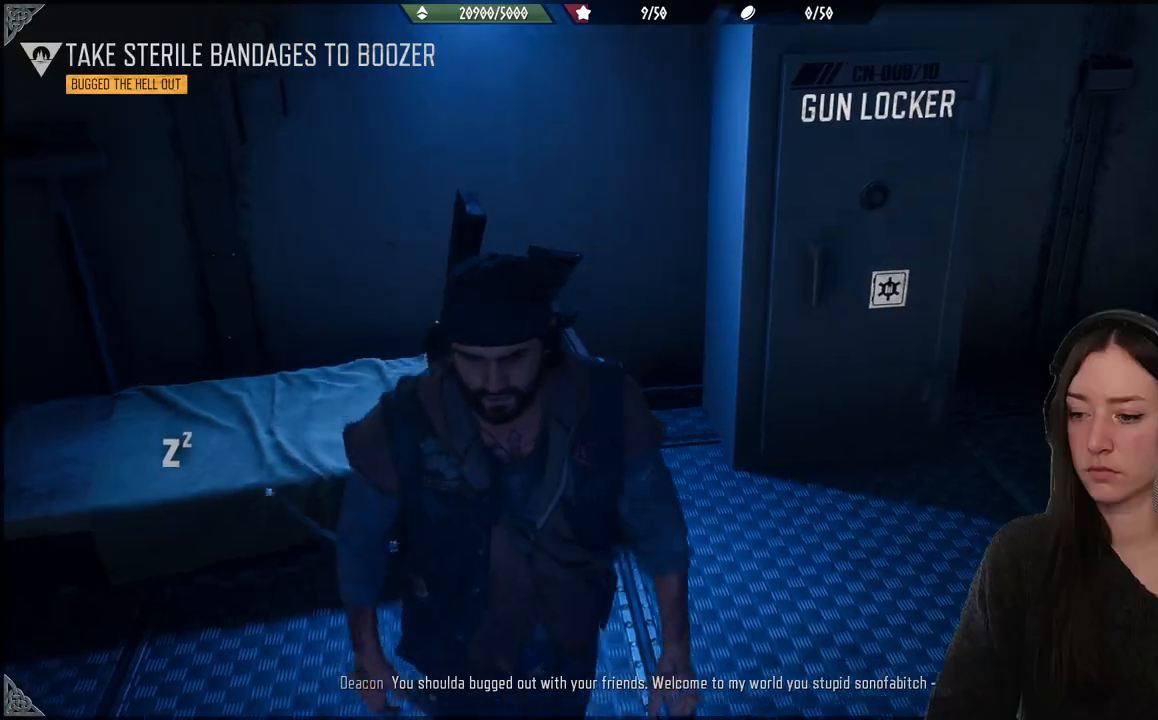
{"buttons": [], "left_stick": "up-right", "right_stick": "left", "events": [[33, "left_stick", "right"], [300, "left_stick", "up-right"], [317, "right_stick", "left"]]}
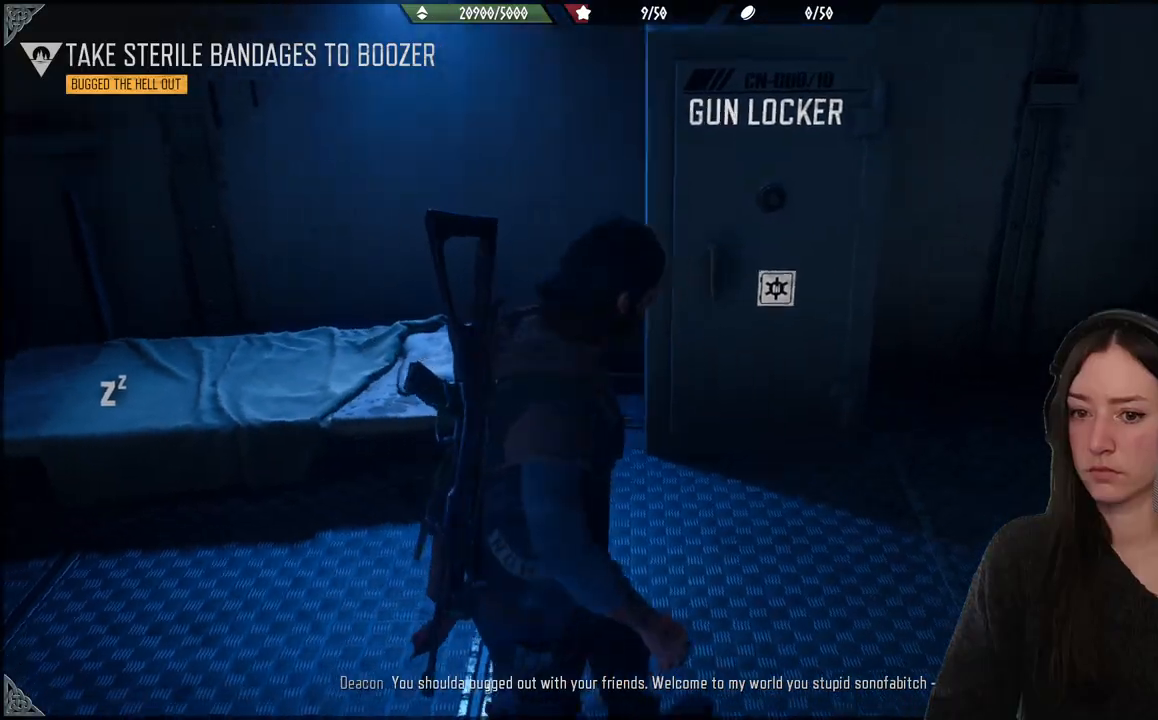
{"buttons": [], "left_stick": "up-left", "right_stick": "center", "events": [[217, "left_stick", "up-left"], [483, "right_stick", "center"]]}
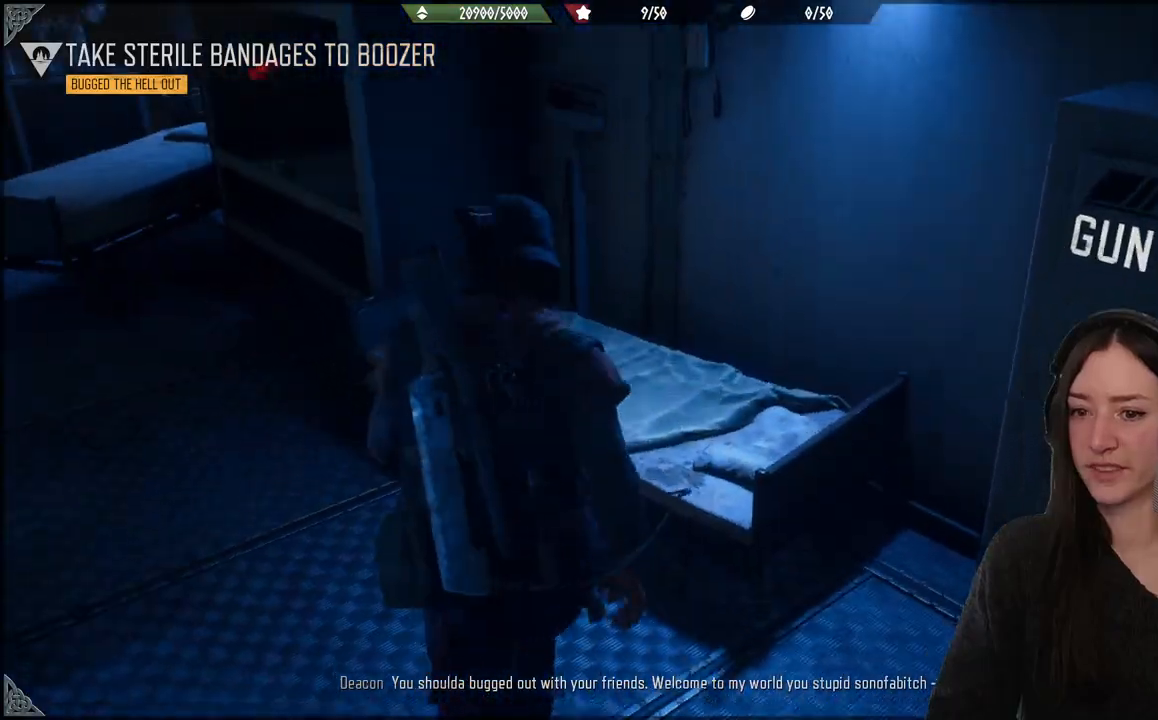
{"buttons": [], "left_stick": "up", "right_stick": "center", "events": [[217, "right_stick", "down-left"], [350, "left_stick", "up"], [417, "right_stick", "center"]]}
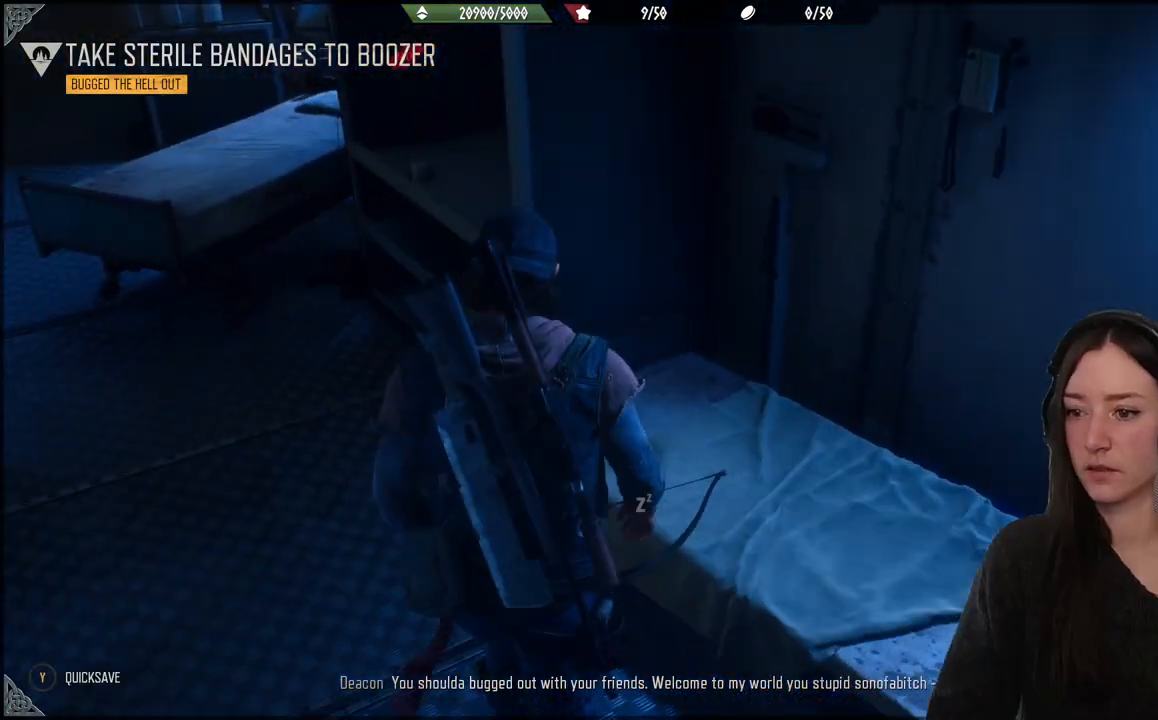
{"buttons": [], "left_stick": "right", "right_stick": "right", "events": [[33, "left_stick", "right"], [250, "left_stick", "center"], [400, "right_stick", "right"], [500, "left_stick", "right"]]}
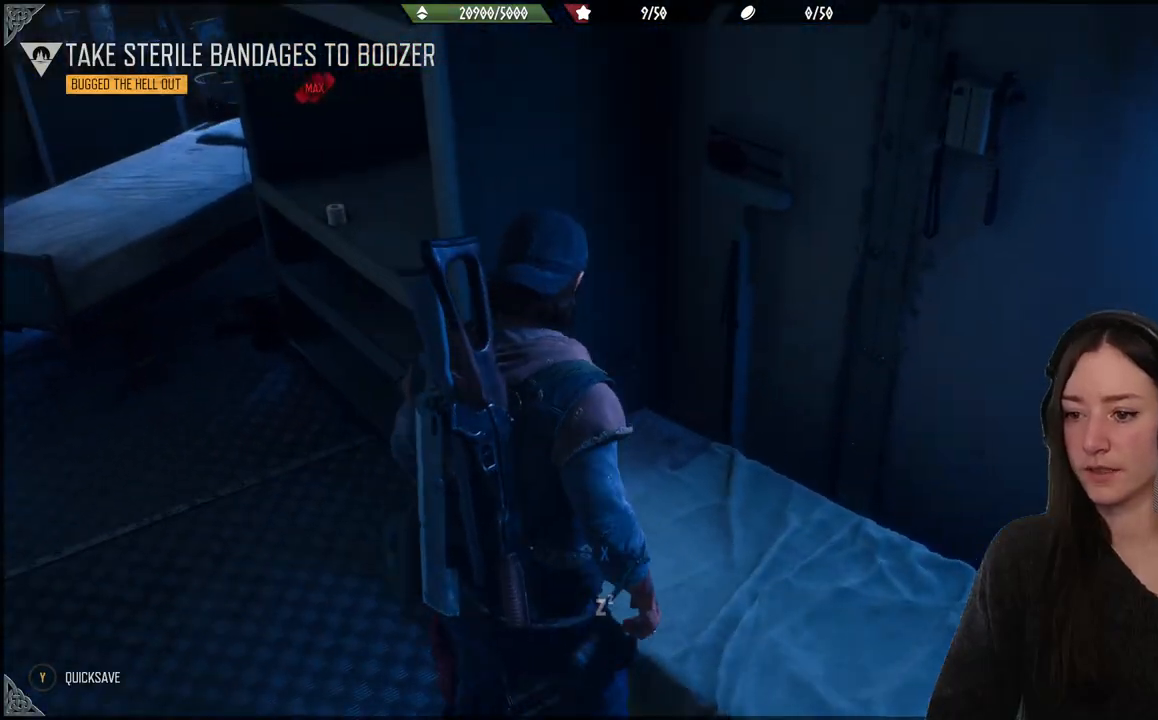
{"buttons": [], "left_stick": "up-right", "right_stick": "right", "events": [[50, "left_stick", "down-right"], [400, "left_stick", "up-right"]]}
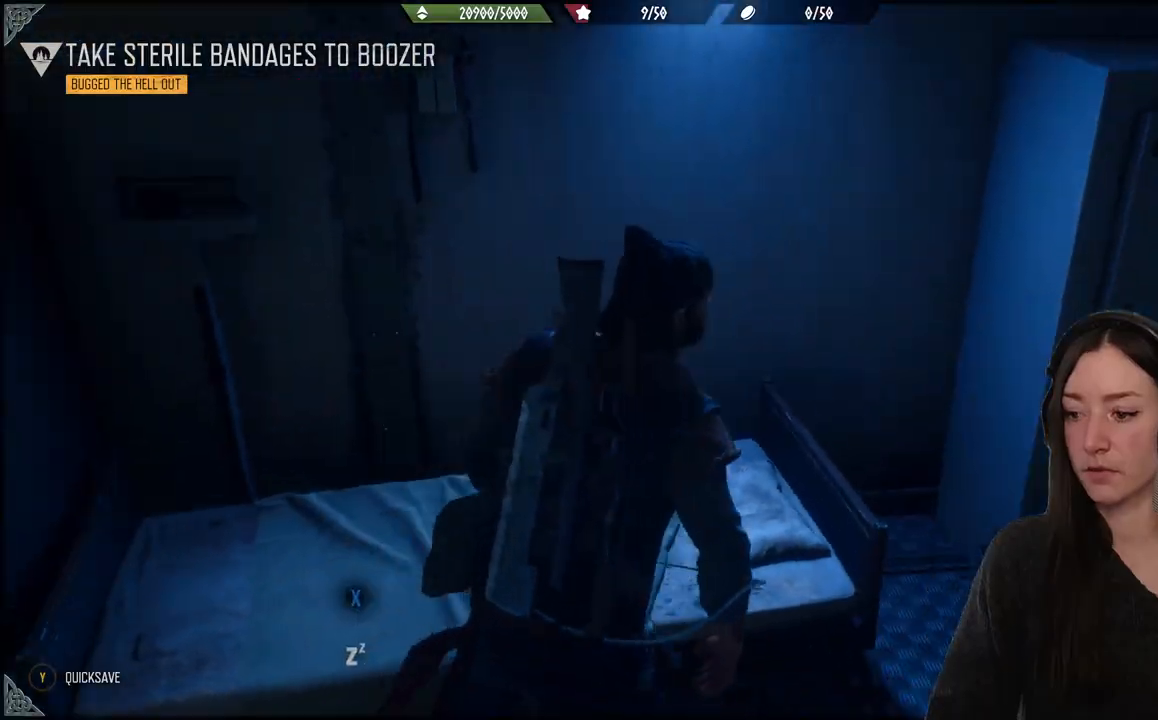
{"buttons": [], "left_stick": "center", "right_stick": "up-left", "events": [[33, "left_stick", "right"], [150, "right_stick", "center"], [300, "left_stick", "center"], [367, "right_stick", "up-left"]]}
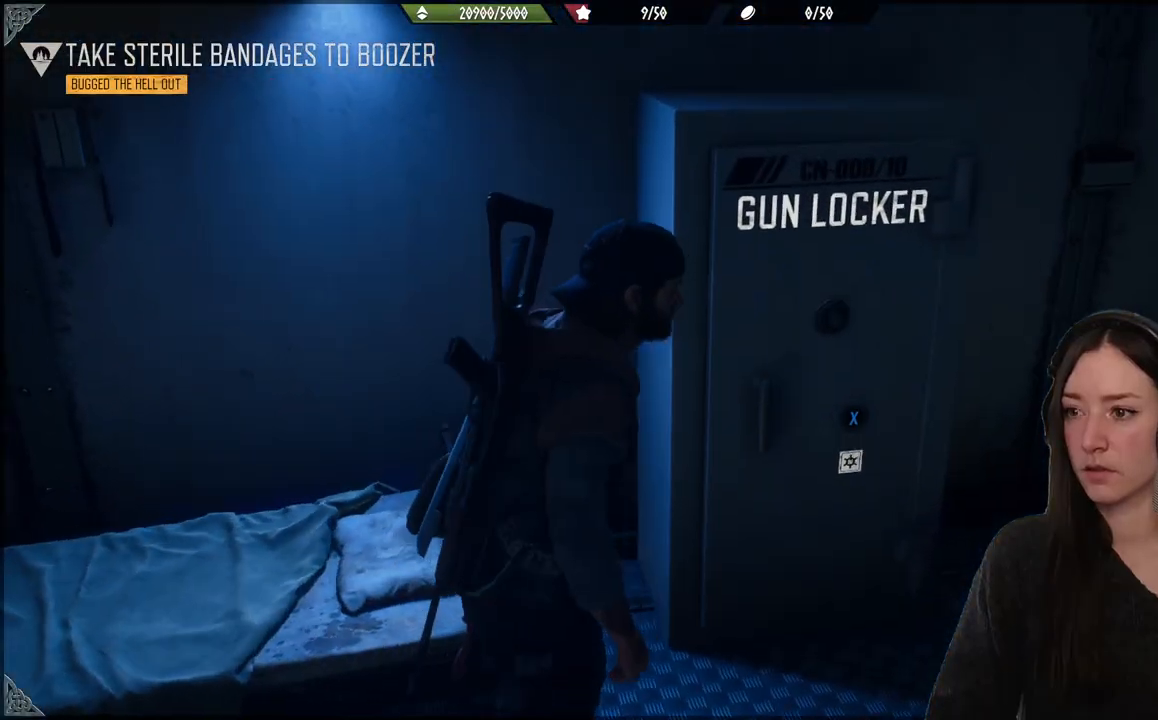
{"buttons": [], "left_stick": "center", "right_stick": "center", "events": [[317, "right_stick", "center"]]}
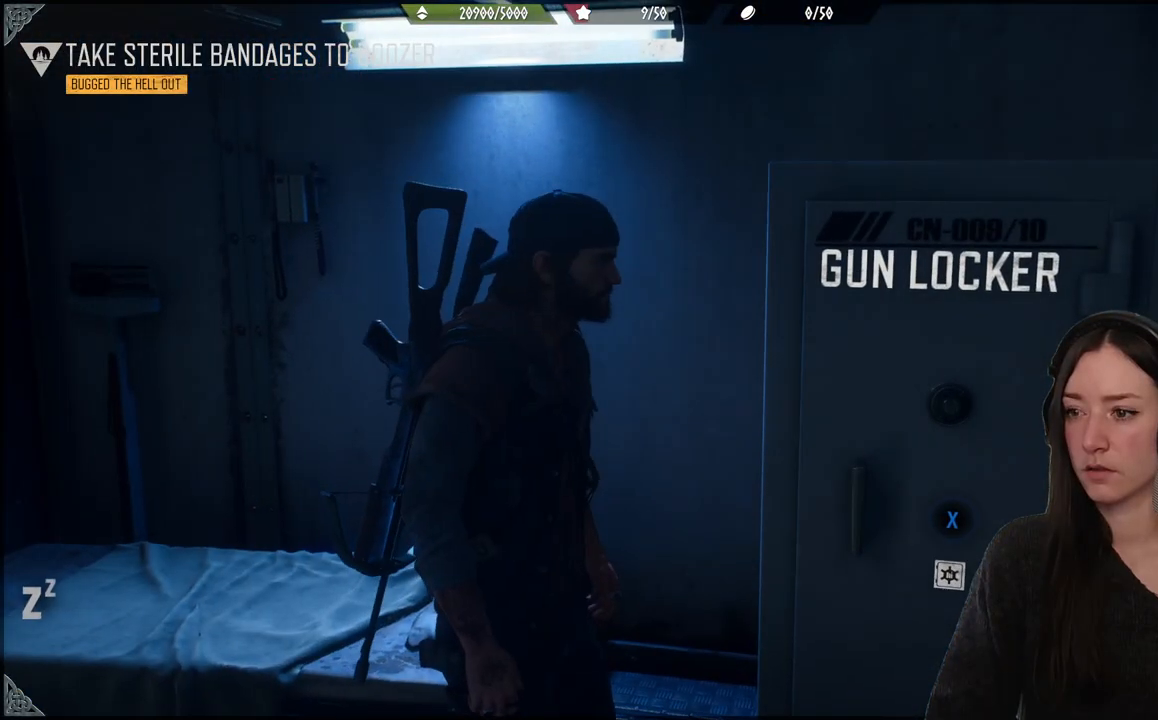
{"buttons": [], "left_stick": "center", "right_stick": "right", "events": [[433, "right_stick", "right"]]}
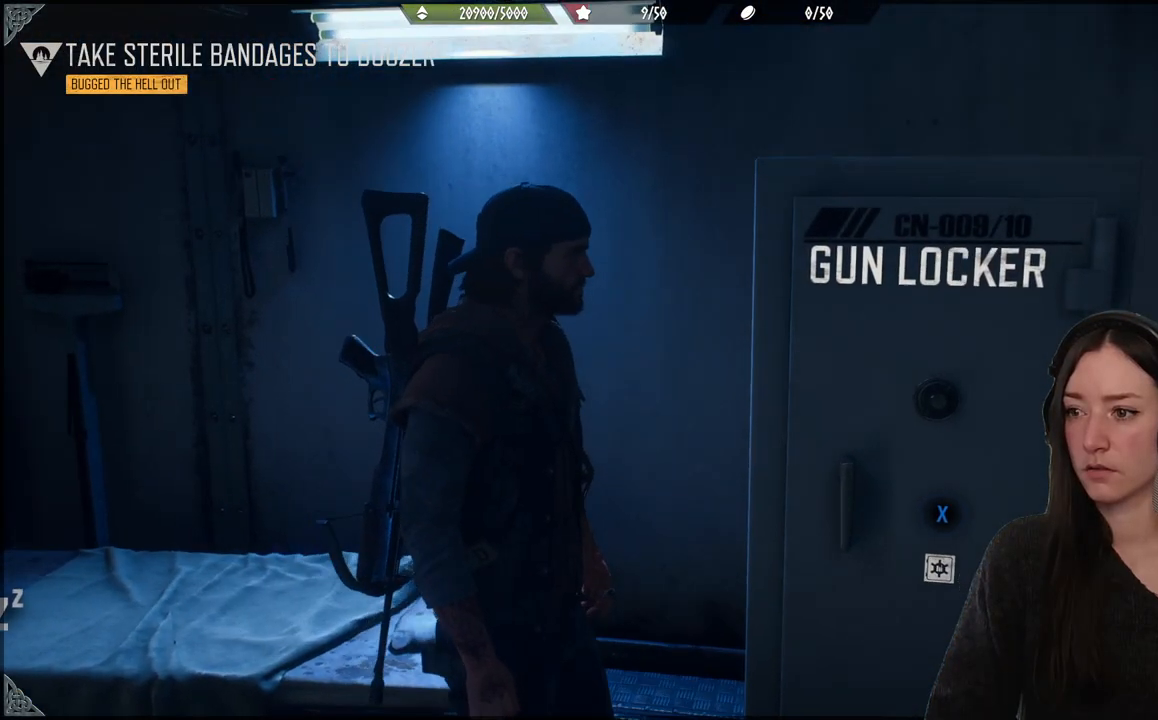
{"buttons": [], "left_stick": "up", "right_stick": "center", "events": [[217, "left_stick", "down-right"], [250, "right_stick", "center"], [317, "left_stick", "up"]]}
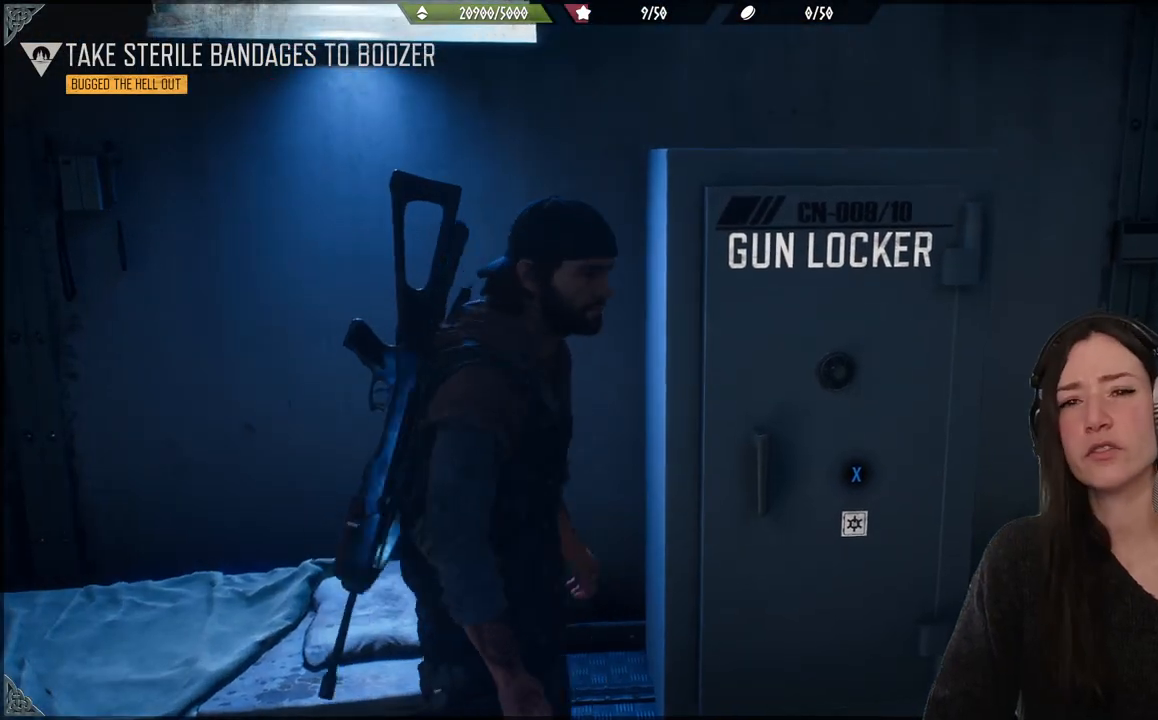
{"buttons": [], "left_stick": "down", "right_stick": "right", "events": [[150, "left_stick", "down-right"], [367, "left_stick", "down"], [433, "right_stick", "right"]]}
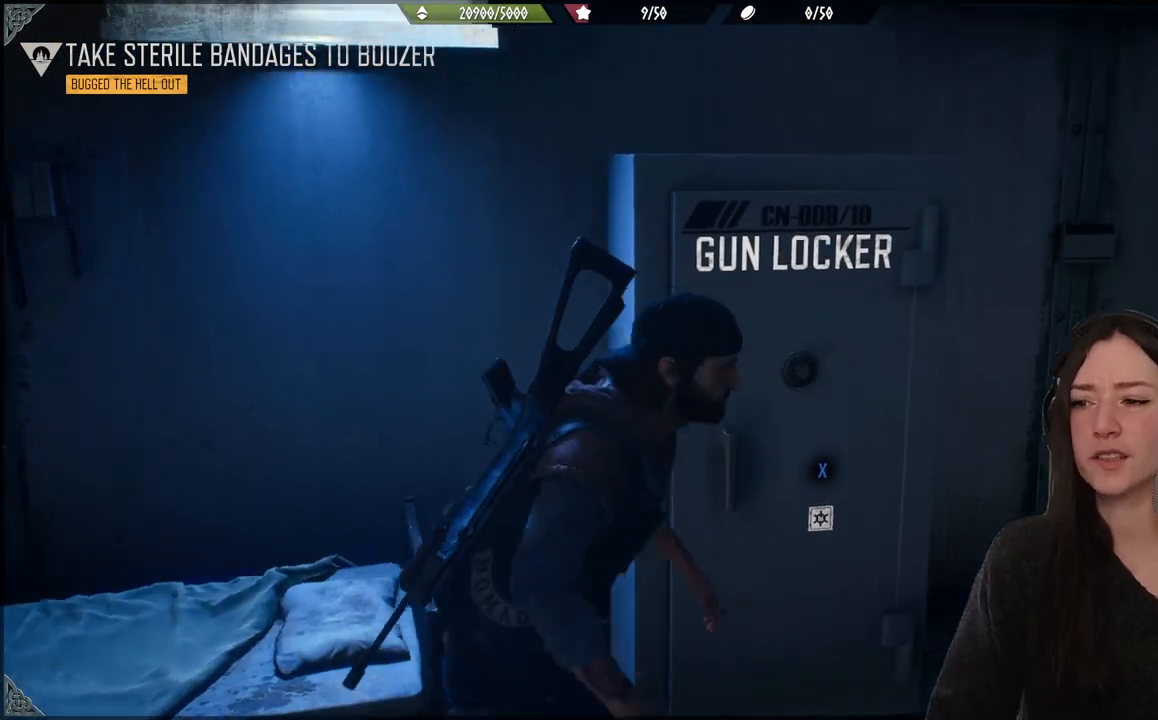
{"buttons": [], "left_stick": "down", "right_stick": "down-left", "events": [[200, "right_stick", "center"], [450, "right_stick", "down-left"]]}
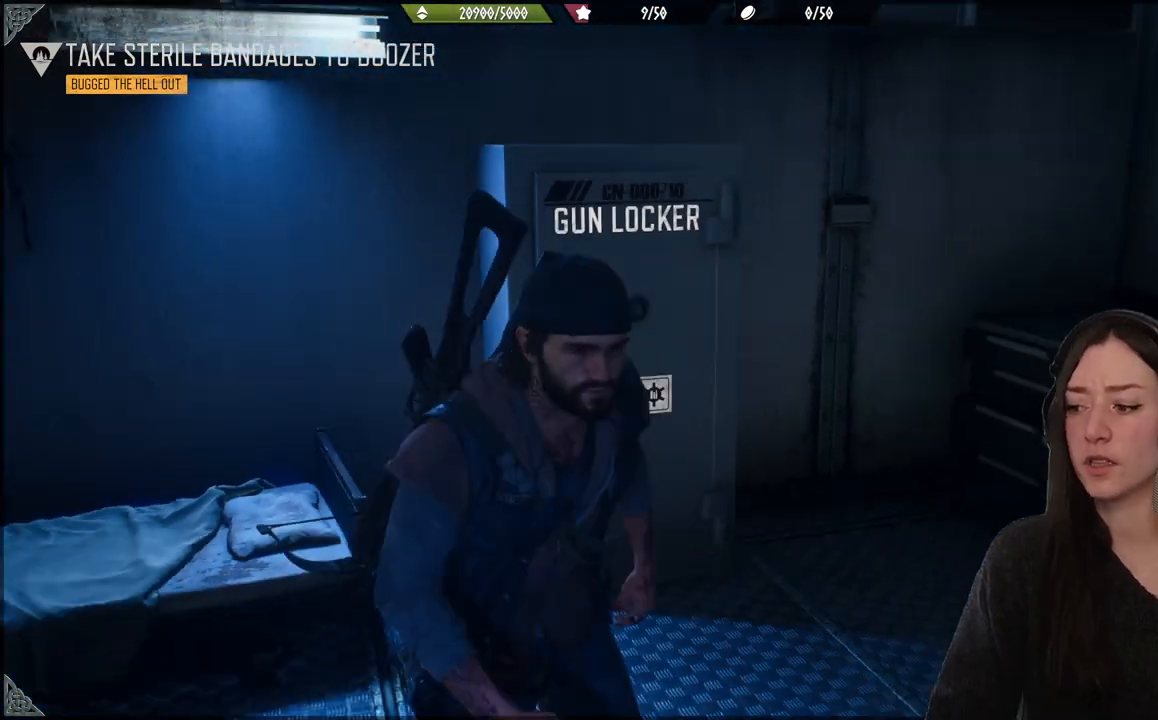
{"buttons": [], "left_stick": "up-right", "right_stick": "center", "events": [[117, "left_stick", "up-right"], [167, "right_stick", "center"]]}
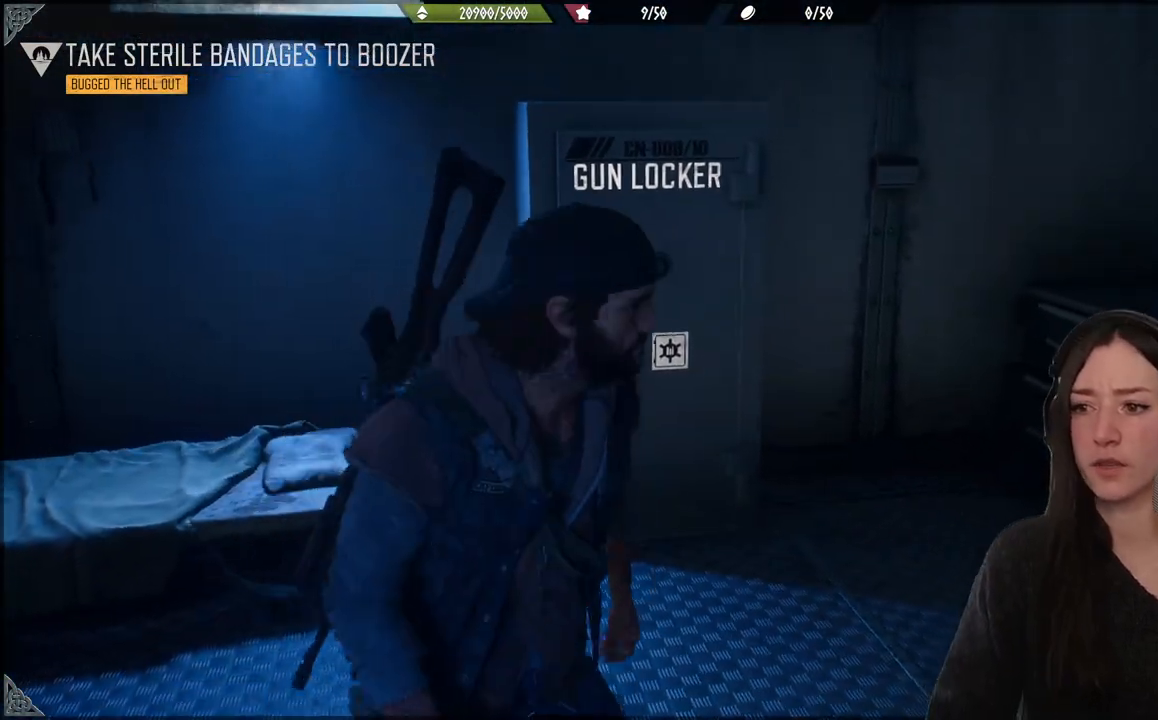
{"buttons": [], "left_stick": "center", "right_stick": "center", "events": [[67, "left_stick", "center"]]}
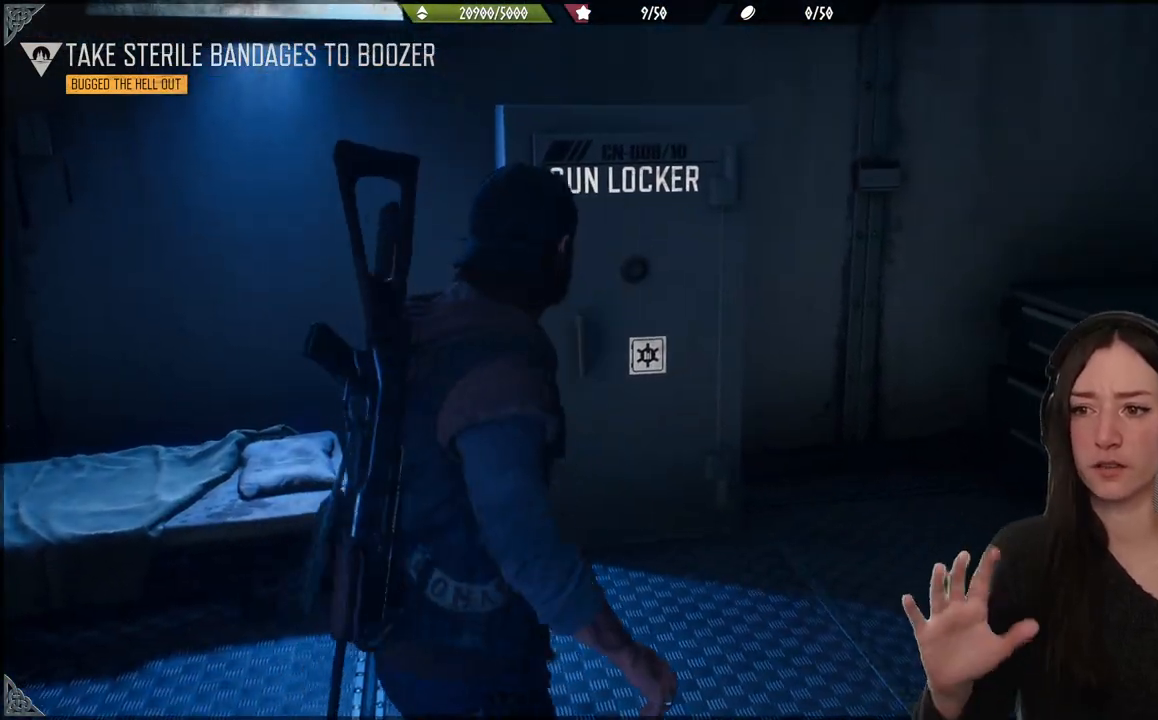
{"buttons": [], "left_stick": "up", "right_stick": "center", "events": [[267, "left_stick", "up"]]}
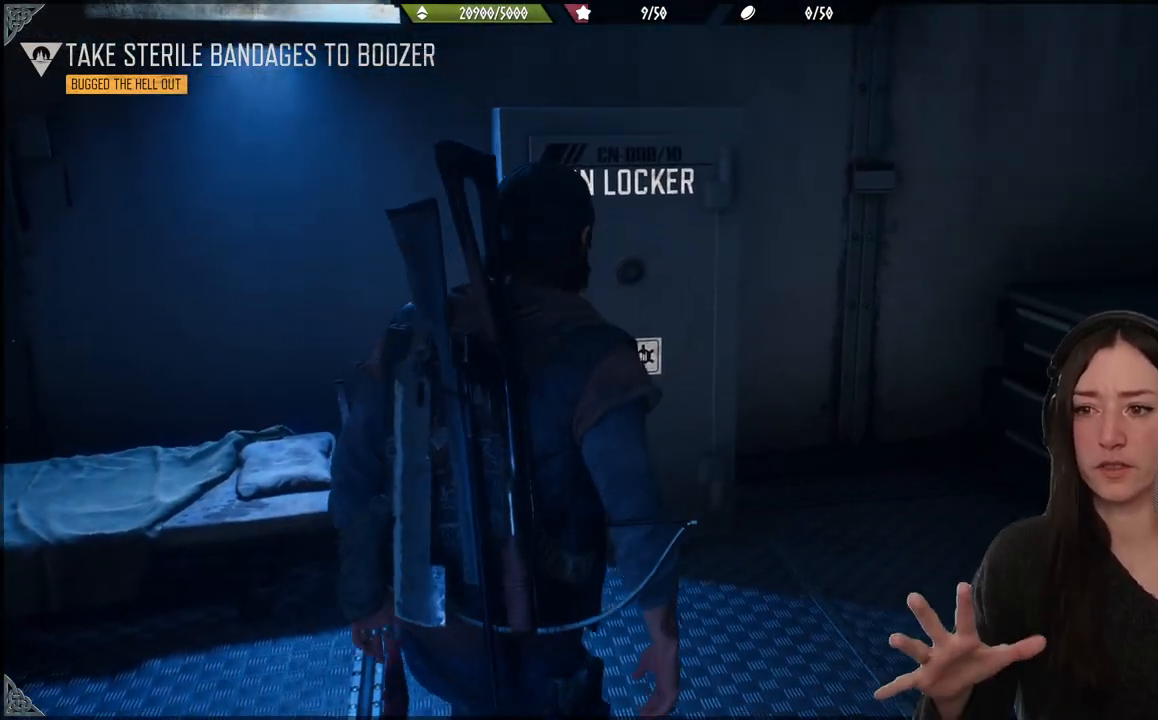
{"buttons": [], "left_stick": "center", "right_stick": "center", "events": [[100, "left_stick", "center"]]}
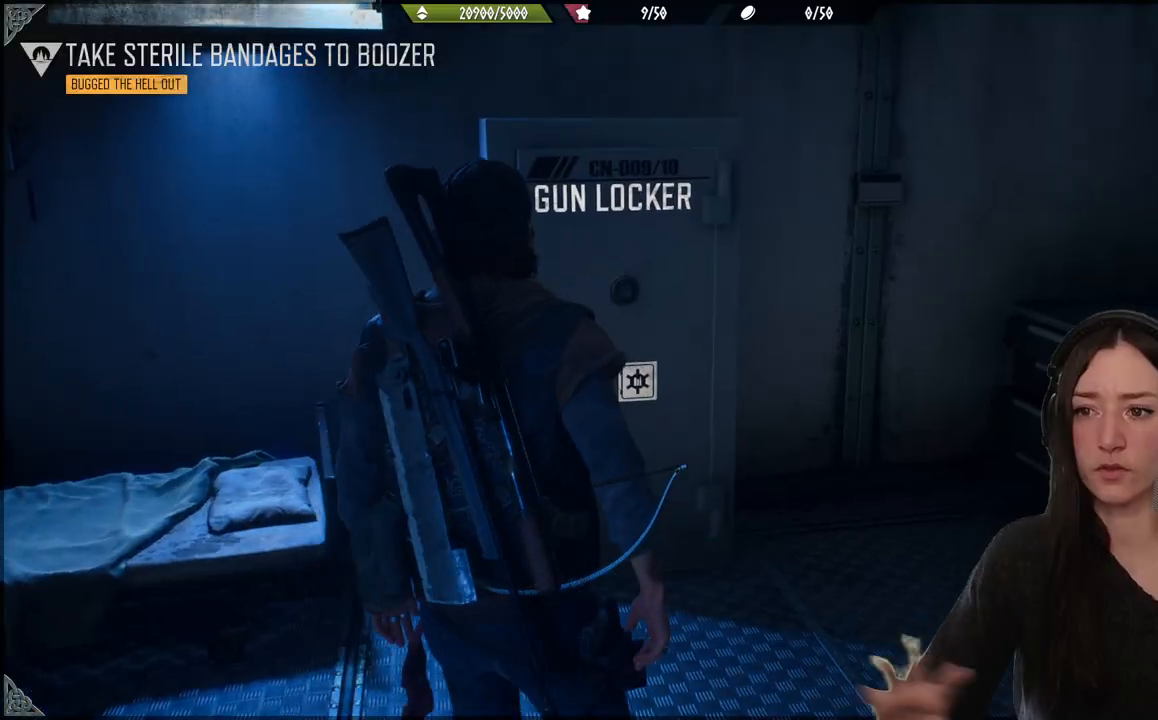
{"buttons": [], "left_stick": "center", "right_stick": "center", "events": []}
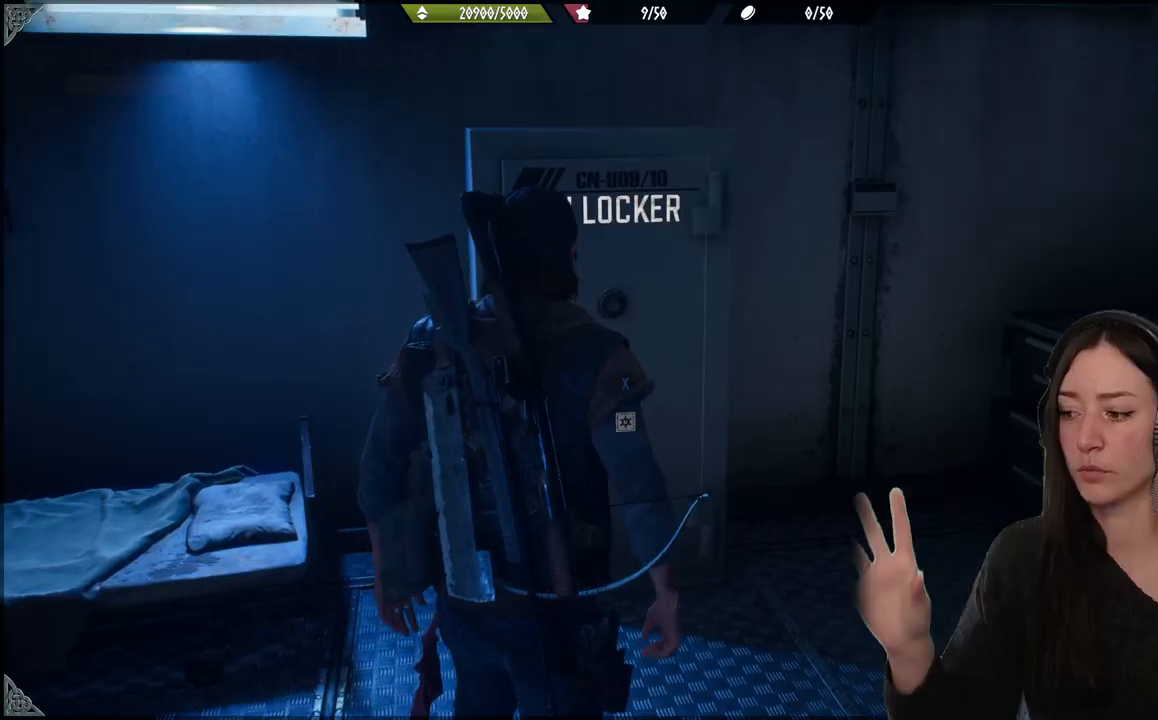
{"buttons": [], "left_stick": "center", "right_stick": "center", "events": []}
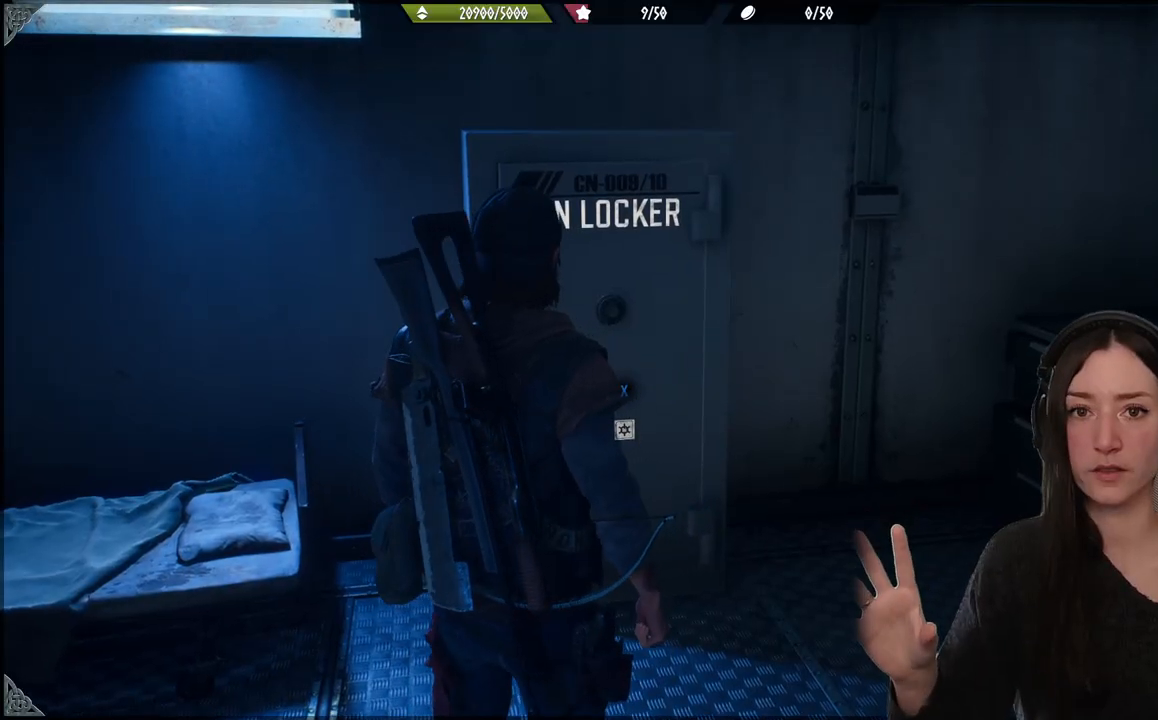
{"buttons": [], "left_stick": "up-left", "right_stick": "center", "events": [[400, "left_stick", "up-left"]]}
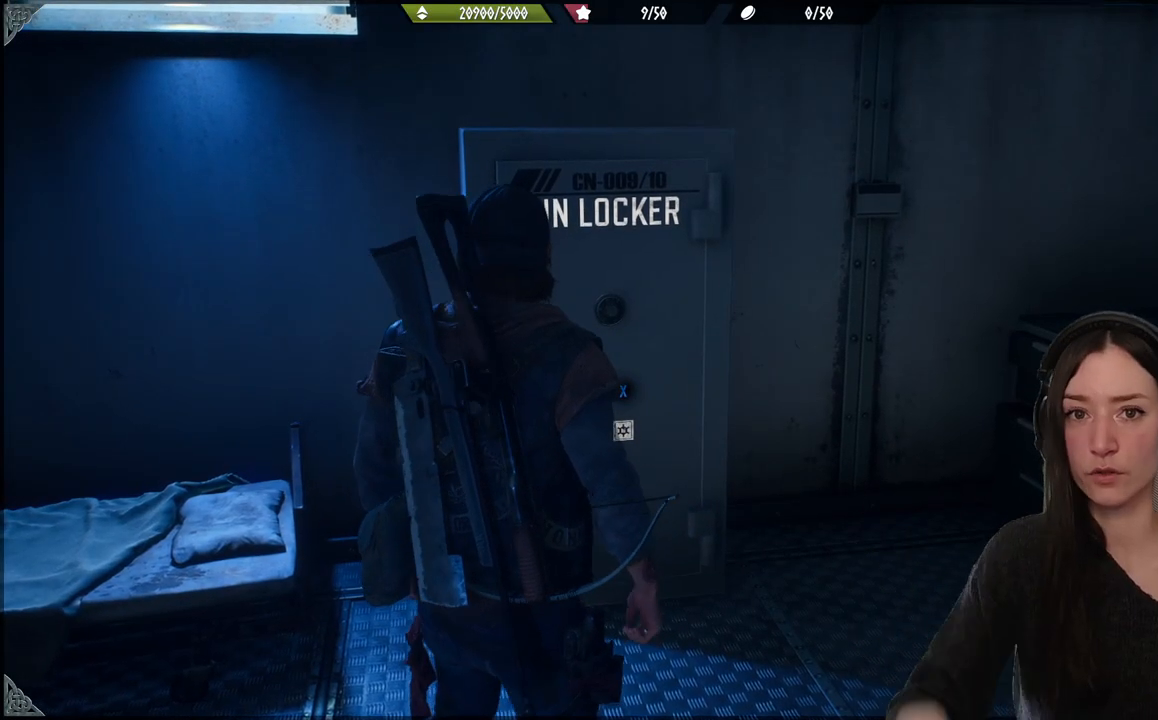
{"buttons": [], "left_stick": "down-left", "right_stick": "center", "events": [[33, "left_stick", "left"], [500, "left_stick", "down-left"]]}
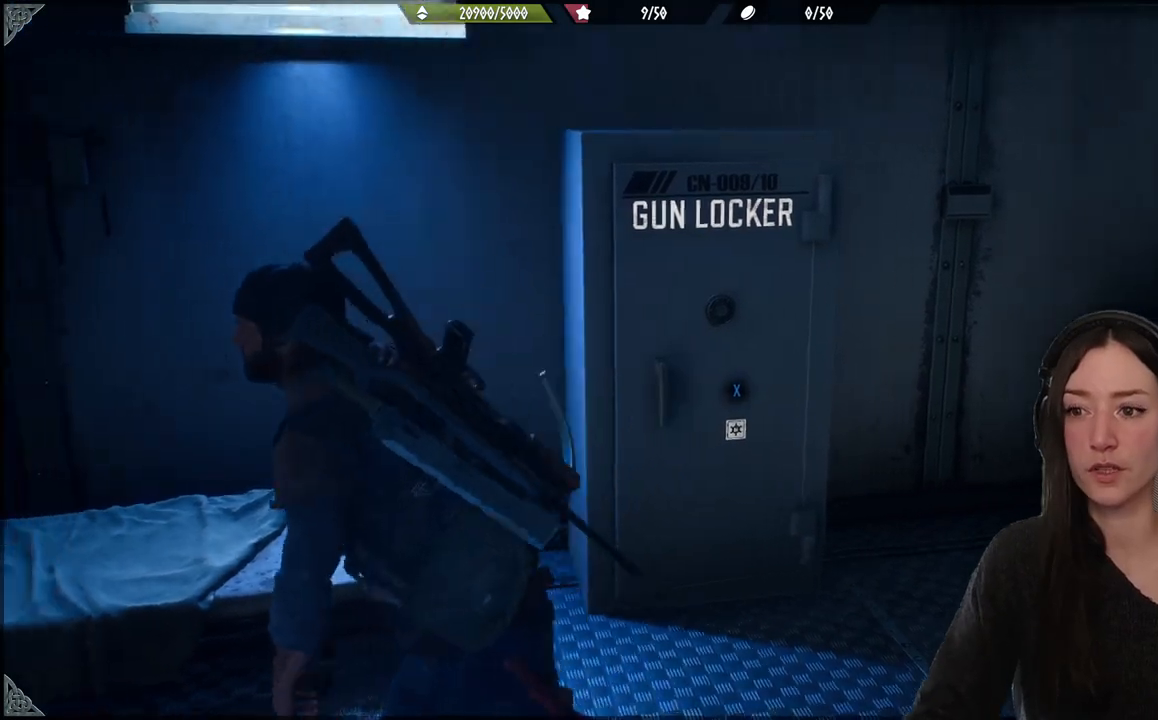
{"buttons": [], "left_stick": "center", "right_stick": "right", "events": [[200, "left_stick", "down-right"], [317, "left_stick", "up"], [467, "left_stick", "center"], [500, "right_stick", "right"]]}